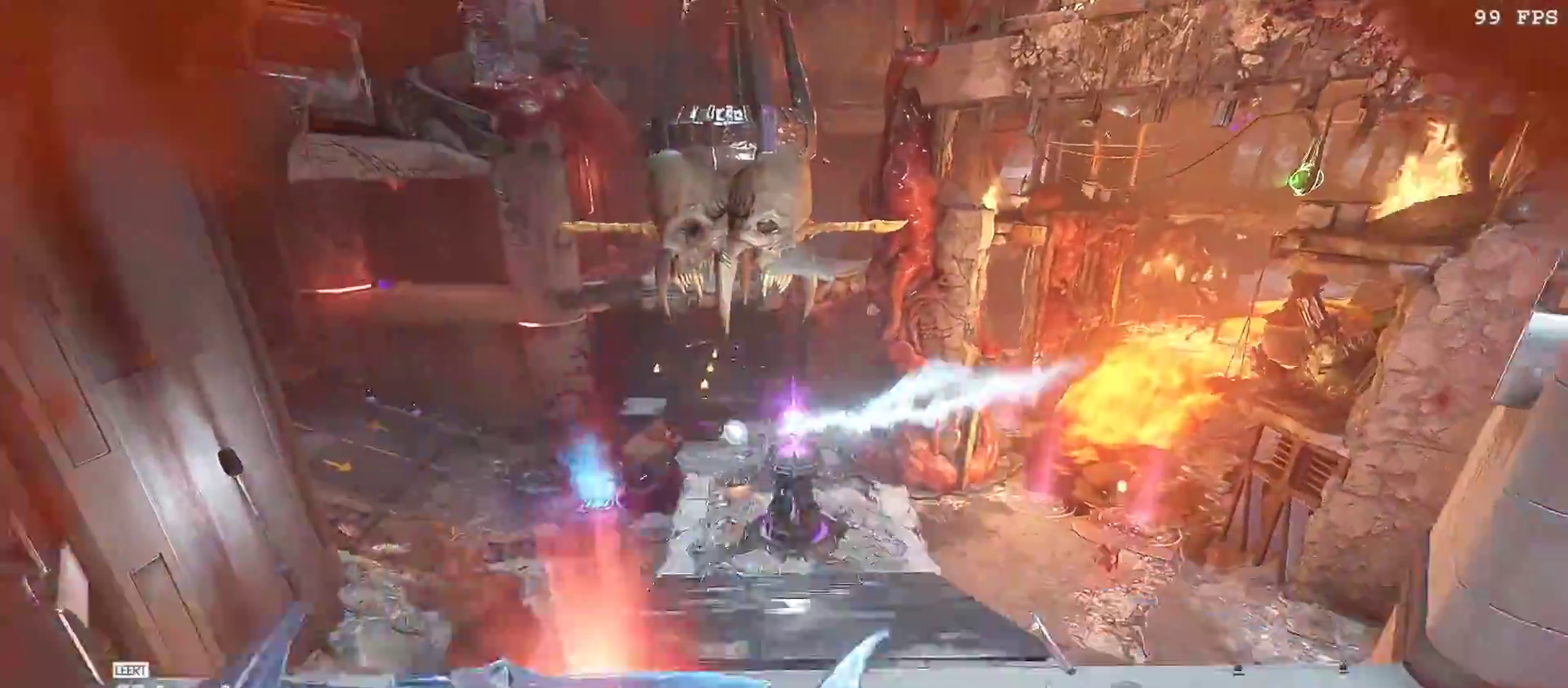
Gameplay with keyboard and mouse; each line is a JSON object with the keys and mouse buttons held at the frame after it. "events" lists presses ("down") and releases ("up") of "1", "2", "3", "4", "5", "a", "alt", "b", "c", "ctrl", "d", "e", "f", "g", "minus", "q", "r", "s", "shift", "space", "t", "tab", "v", "w", "x", "z", "mouse_left", "mouse_wheel", "mouse_right", "mouse_mb4" and "mouse_mb5" between this image and that frame as [ms after this image, input, new state], when the widget could be followed in between. "mouse_left", "mouse_wheel", "mouse_right", "mouse_mb4", "mouse_mb5" = the "left", "wheel", "right", "mb4", "mb5" buttons of the "mouse" list. No other keys are recorded. "wheel" means that the mouse wheel is clicked or scrolled. Mouse movement is not recorded.
{"keys": ["a", "w"], "mouse": [], "events": [[133, "mouse_right", "down"], [183, "mouse_left", "down"], [233, "1", "down"], [317, "1", "up"], [317, "mouse_left", "up"], [317, "mouse_right", "up"], [467, "a", "down"]]}
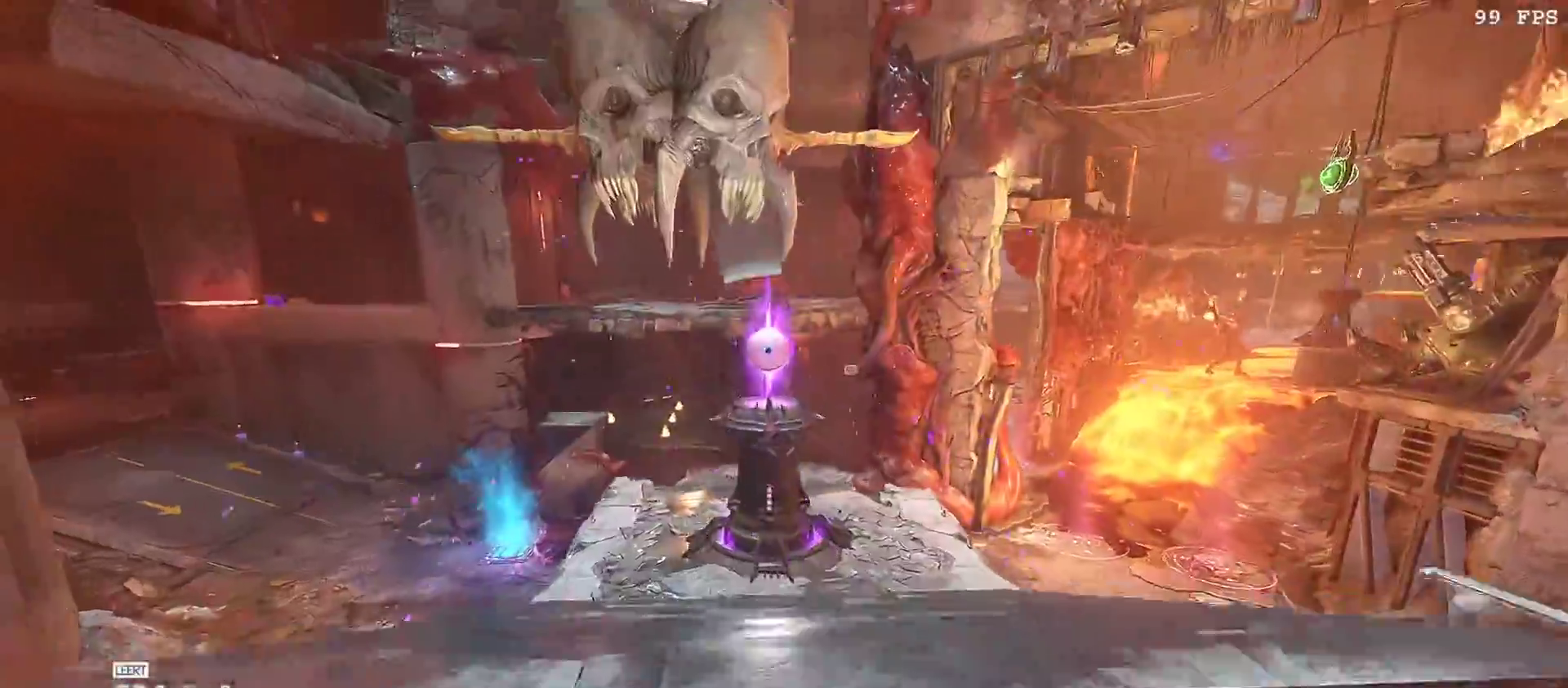
{"keys": ["a", "w"], "mouse": [], "events": [[67, "v", "down"], [133, "mouse_left", "down"], [200, "v", "up"], [333, "f", "down"], [333, "mouse_left", "up"], [467, "f", "up"]]}
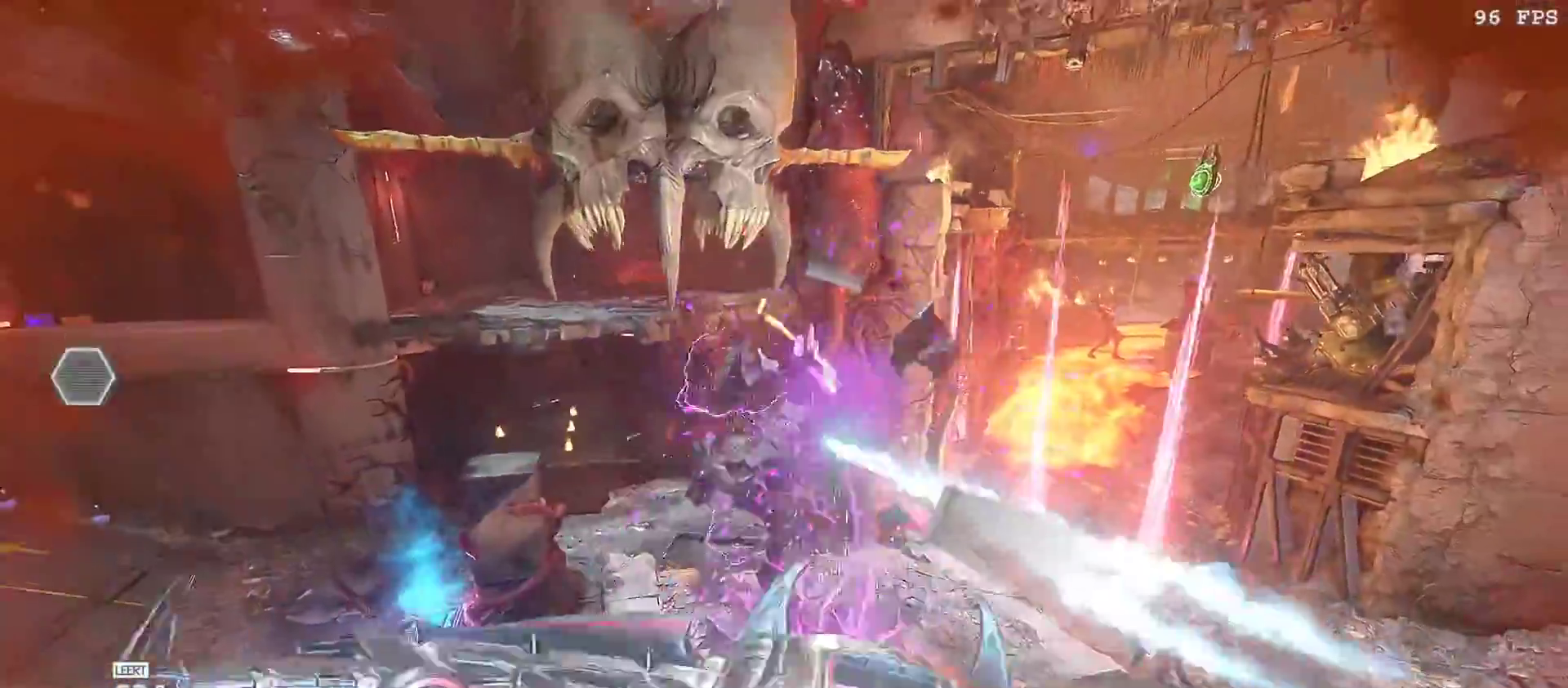
{"keys": ["space", "w"], "mouse": [], "events": [[217, "a", "up"], [400, "space", "down"]]}
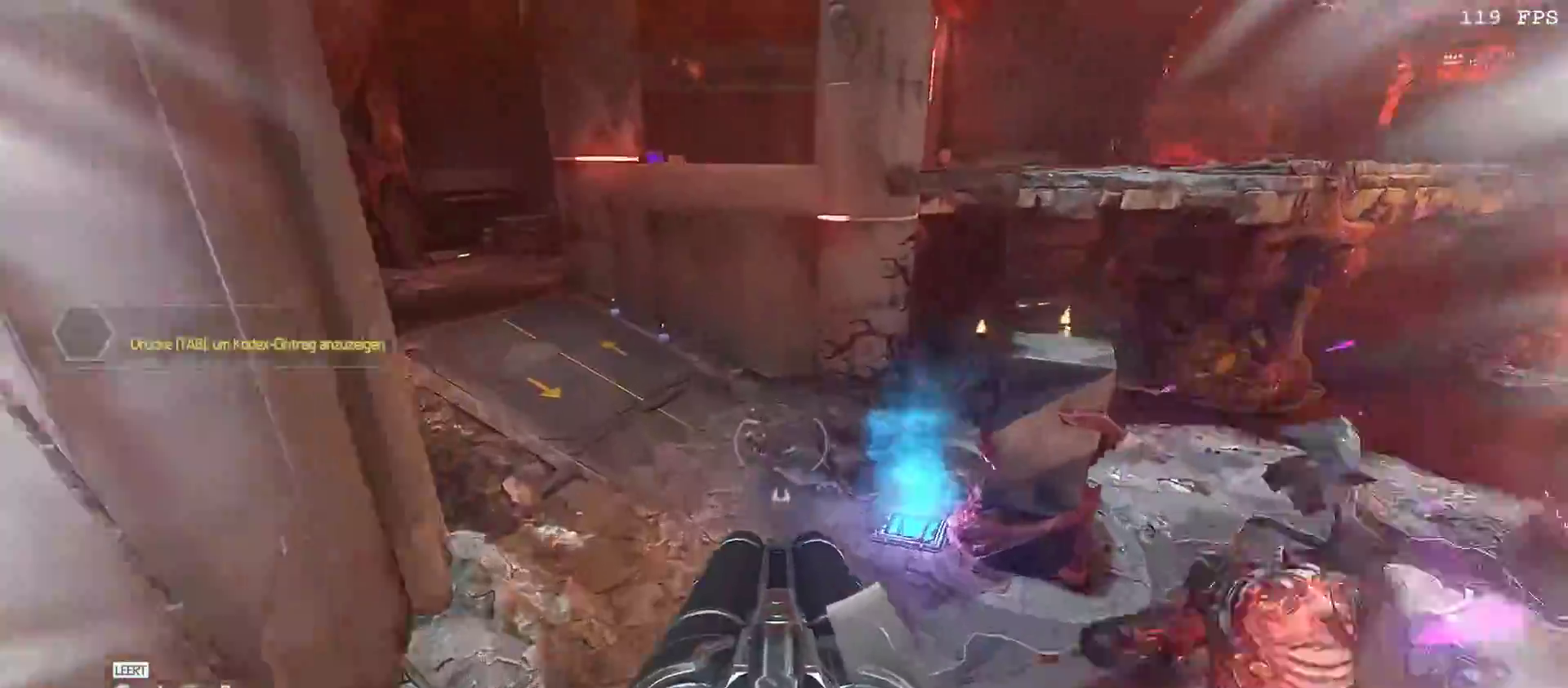
{"keys": ["space", "w"], "mouse": [], "events": [[50, "space", "up"], [400, "space", "down"]]}
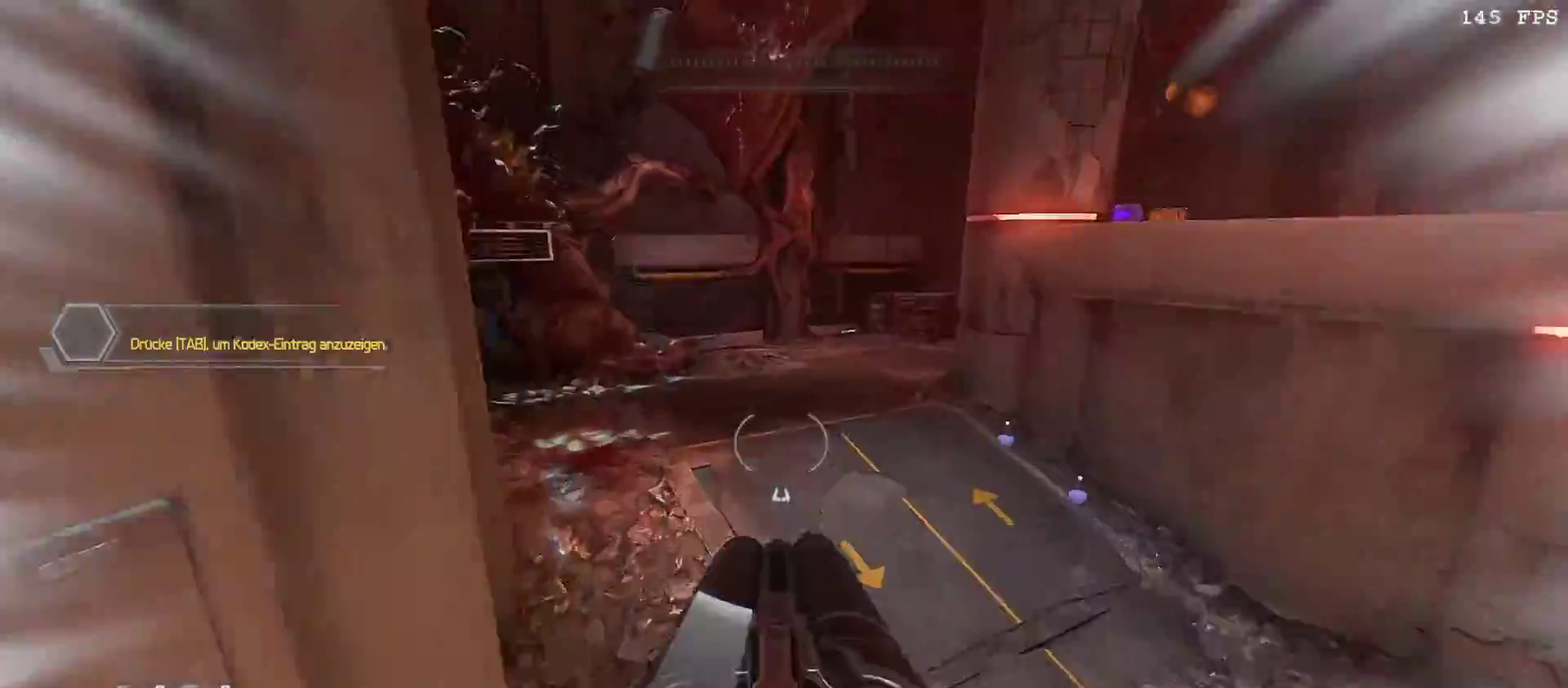
{"keys": ["s"], "mouse": [], "events": [[17, "space", "up"], [67, "1", "down"], [150, "1", "up"], [200, "w", "up"], [350, "s", "down"]]}
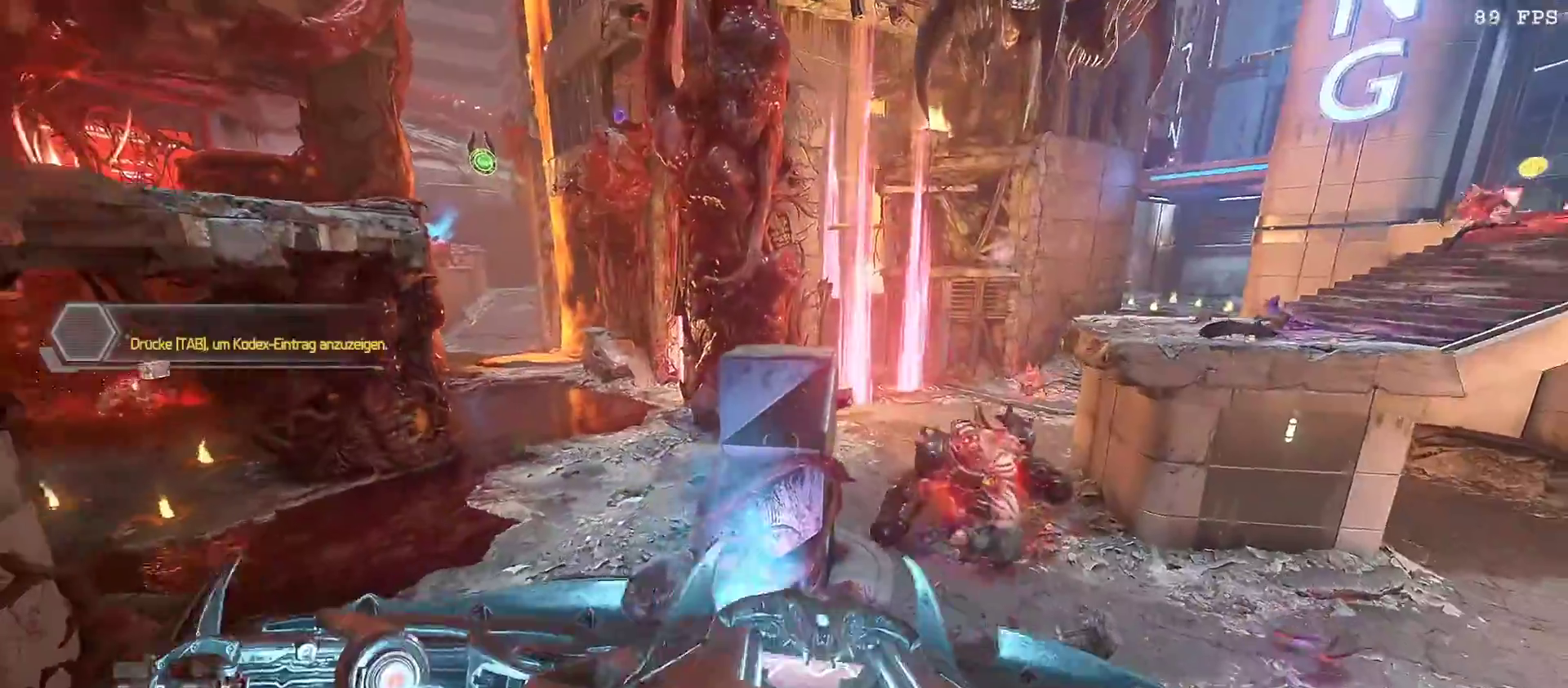
{"keys": ["s"], "mouse": ["left"], "events": [[67, "a", "down"], [267, "a", "up"], [267, "v", "down"], [400, "v", "up"], [450, "v", "down"], [500, "mouse_left", "down"], [500, "v", "up"]]}
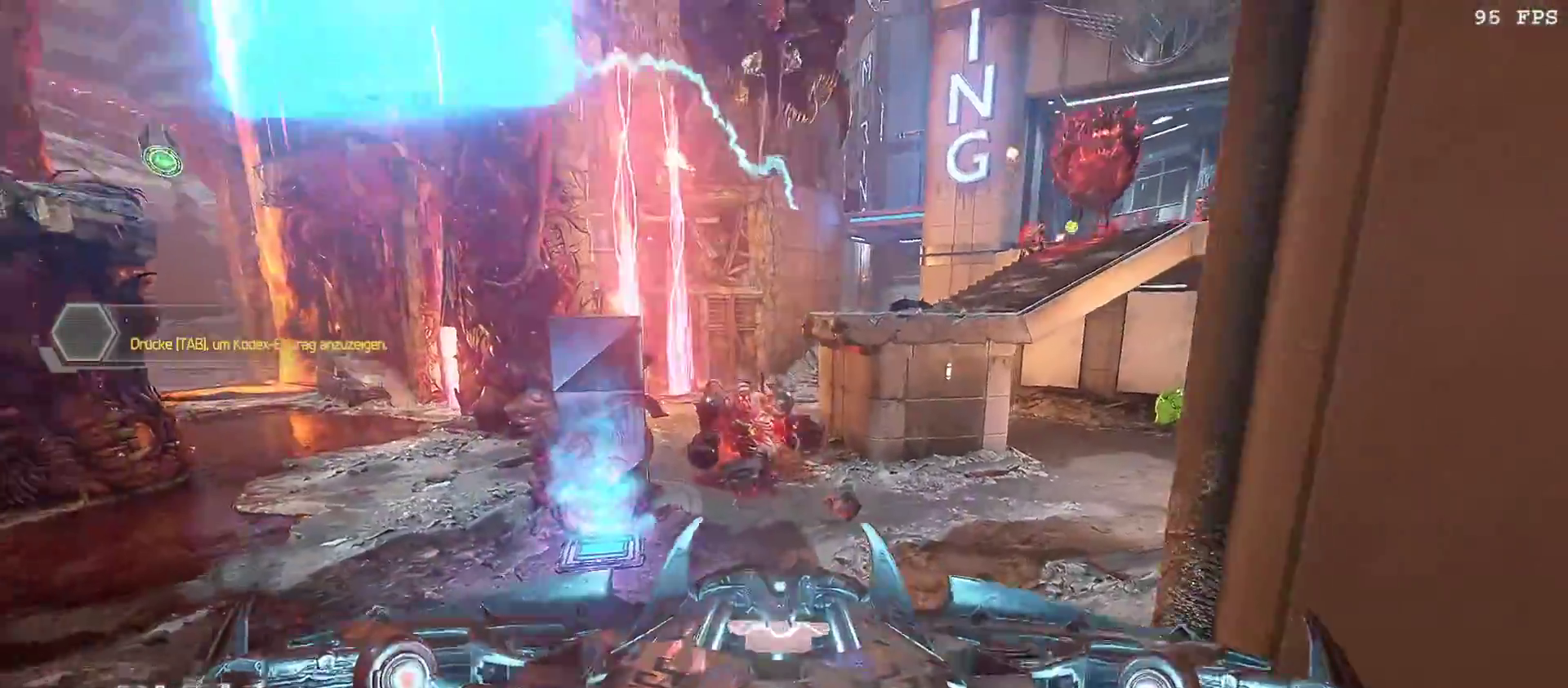
{"keys": [], "mouse": [], "events": [[83, "3", "down"], [83, "s", "up"], [133, "mouse_left", "up"], [183, "3", "up"]]}
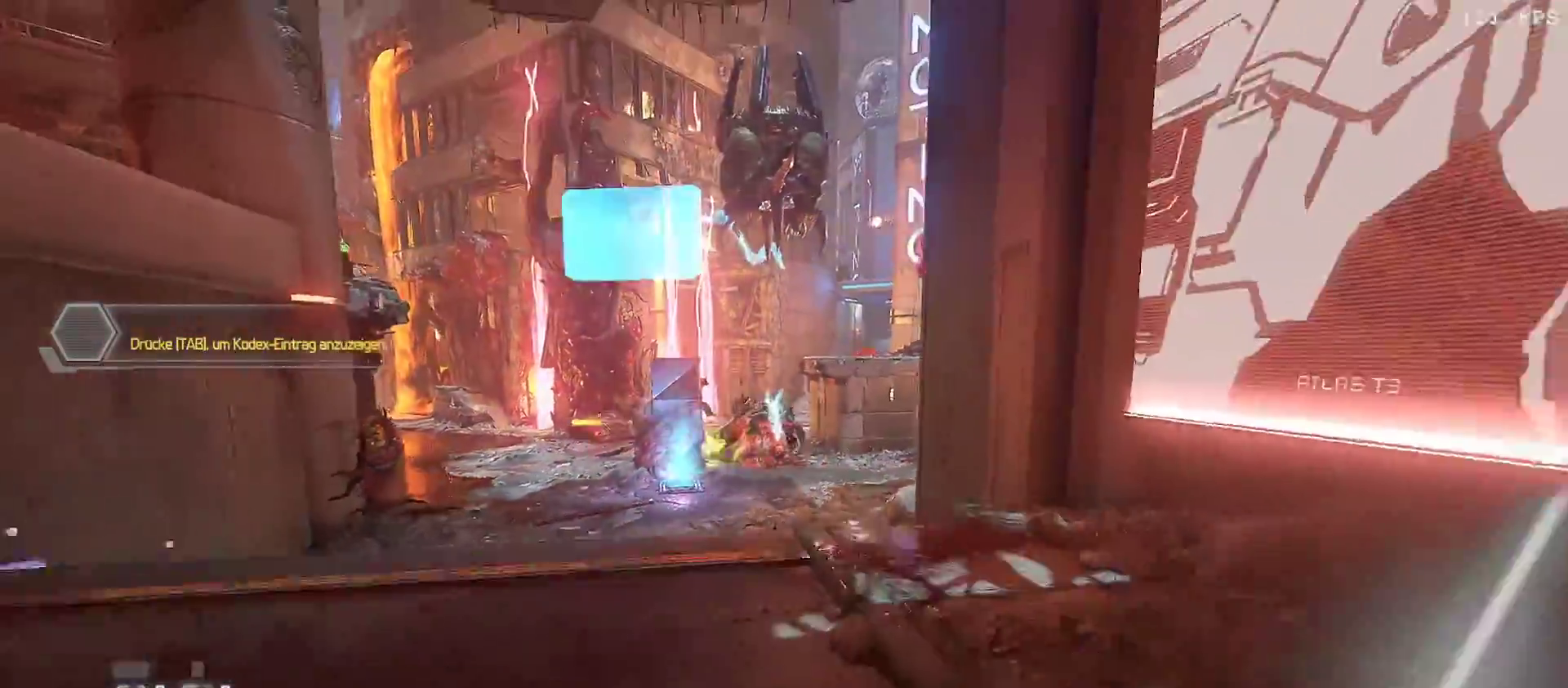
{"keys": [], "mouse": ["left"], "events": [[17, "mouse_right", "down"], [50, "a", "down"], [100, "mouse_left", "down"], [150, "v", "down"], [200, "mouse_right", "up"], [250, "mouse_left", "up"], [250, "r", "down"], [300, "a", "up"], [300, "v", "up"], [333, "r", "up"], [383, "mouse_left", "down"]]}
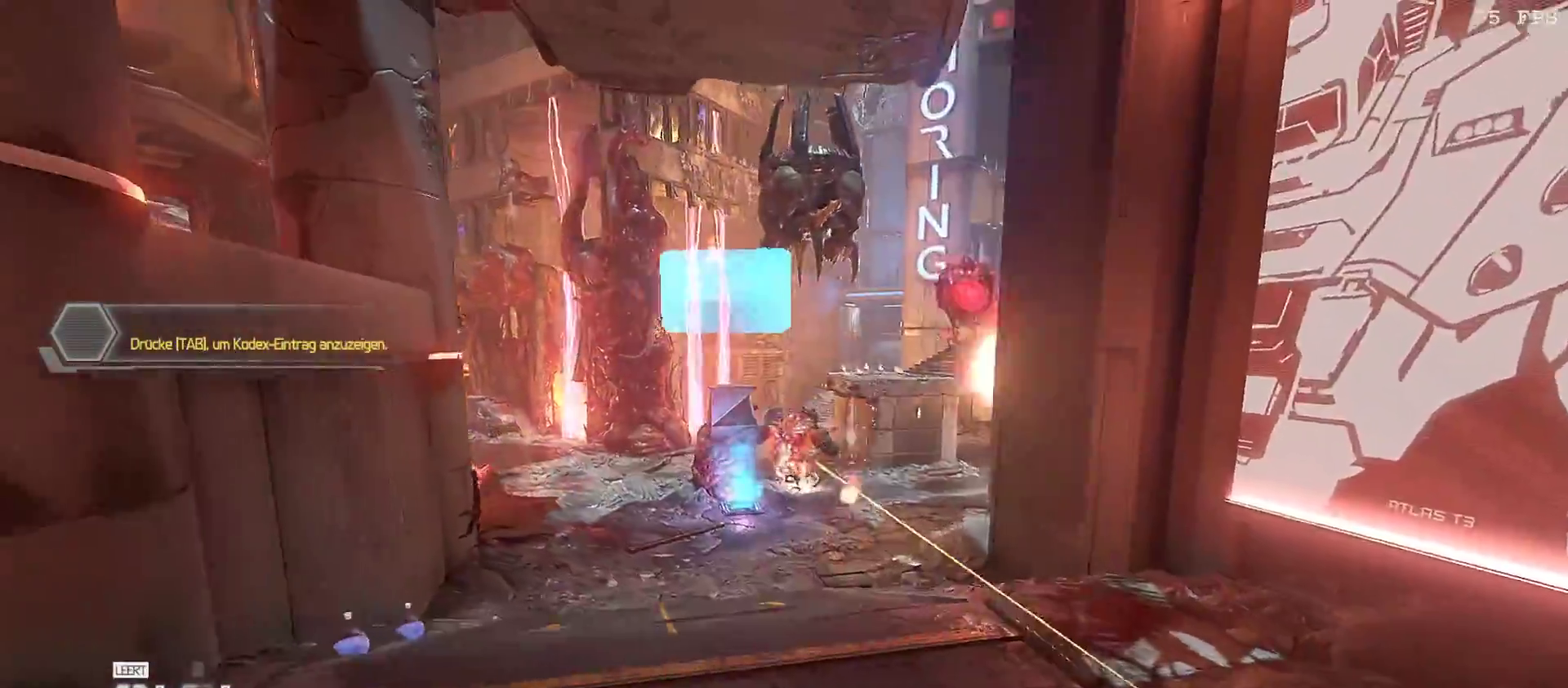
{"keys": ["1"], "mouse": ["left", "right"], "events": [[33, "3", "down"], [67, "3", "up"], [67, "mouse_left", "up"], [350, "mouse_right", "down"], [450, "mouse_left", "down"], [500, "1", "down"]]}
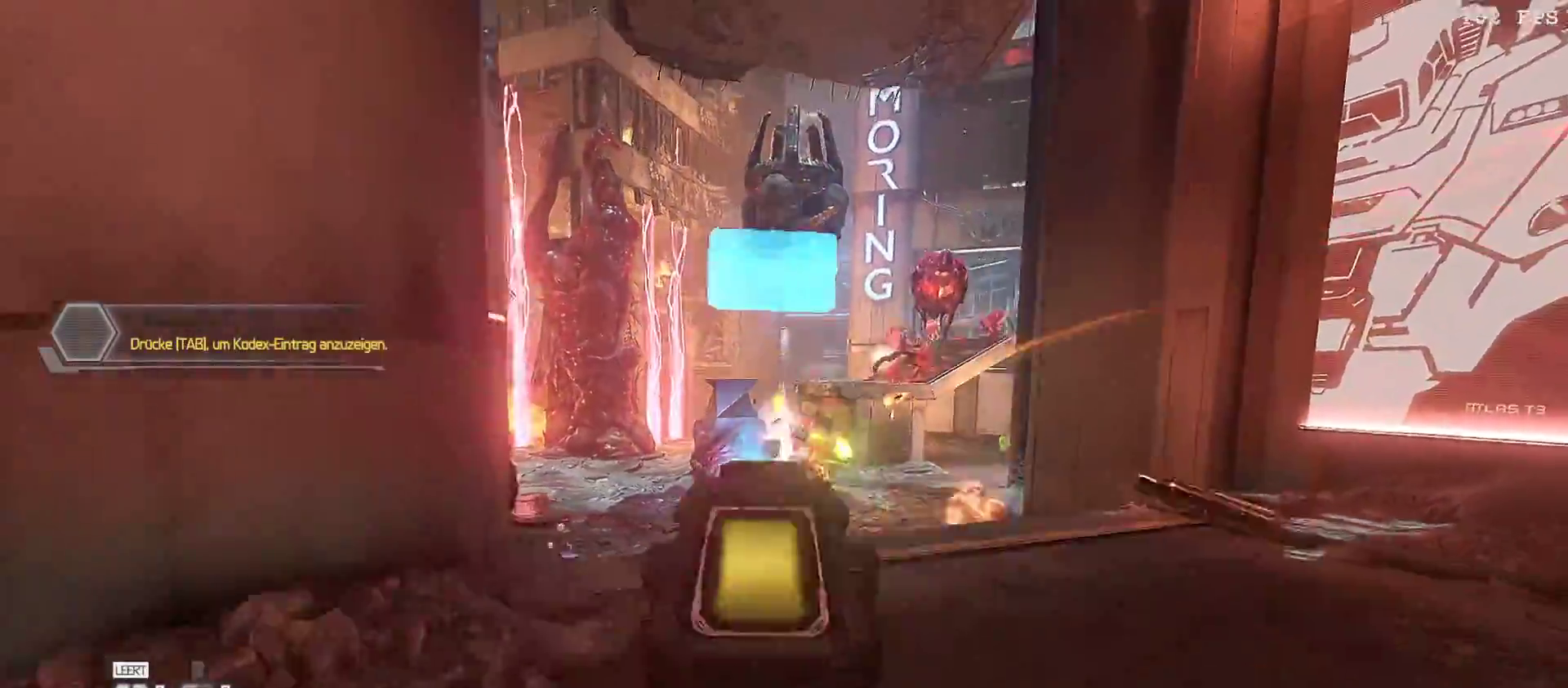
{"keys": [], "mouse": [], "events": [[50, "mouse_right", "up"], [100, "1", "up"], [100, "mouse_left", "up"], [283, "d", "down"], [283, "mouse_left", "down"], [317, "space", "down"], [333, "w", "down"], [417, "d", "up"], [467, "mouse_left", "up"], [467, "space", "up"], [467, "w", "up"]]}
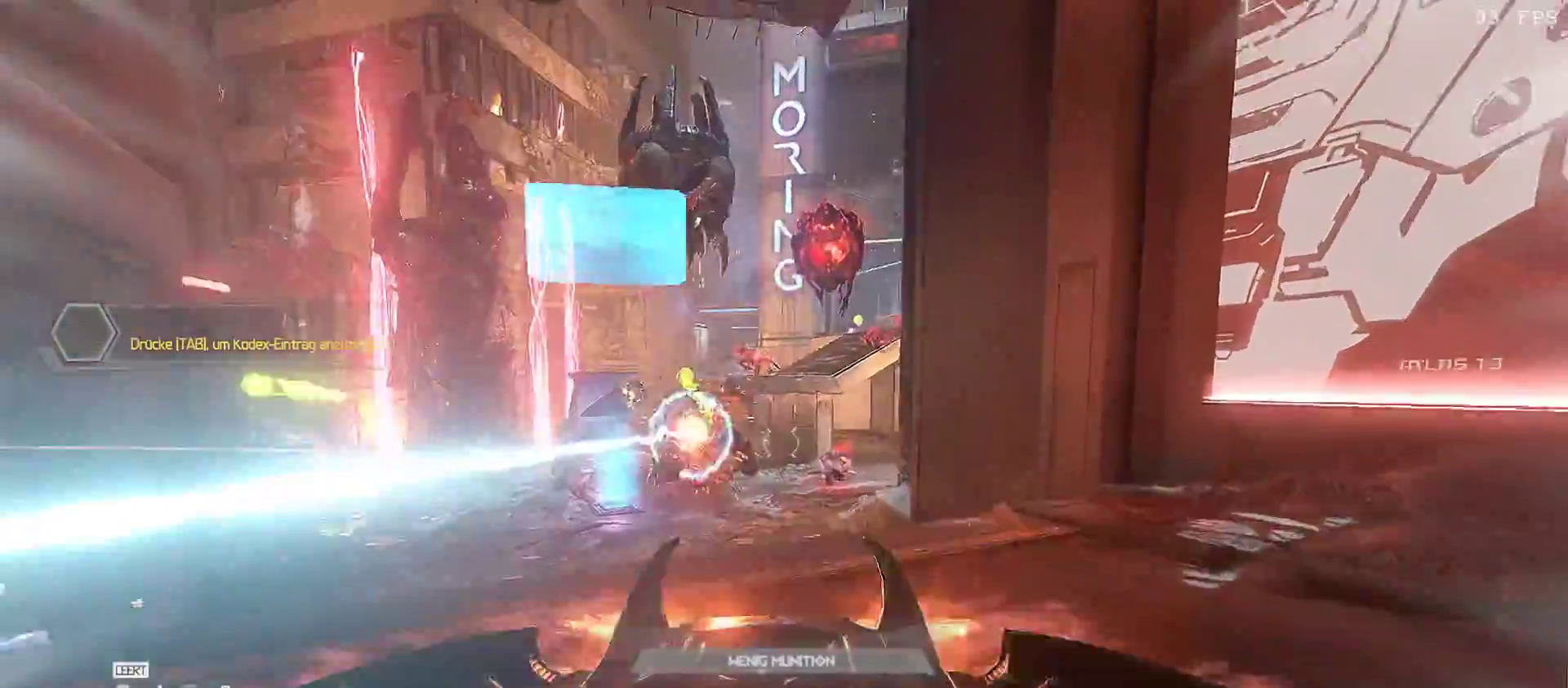
{"keys": ["v"], "mouse": ["right"], "events": [[117, "2", "down"], [183, "2", "up"], [300, "mouse_right", "down"], [483, "v", "down"]]}
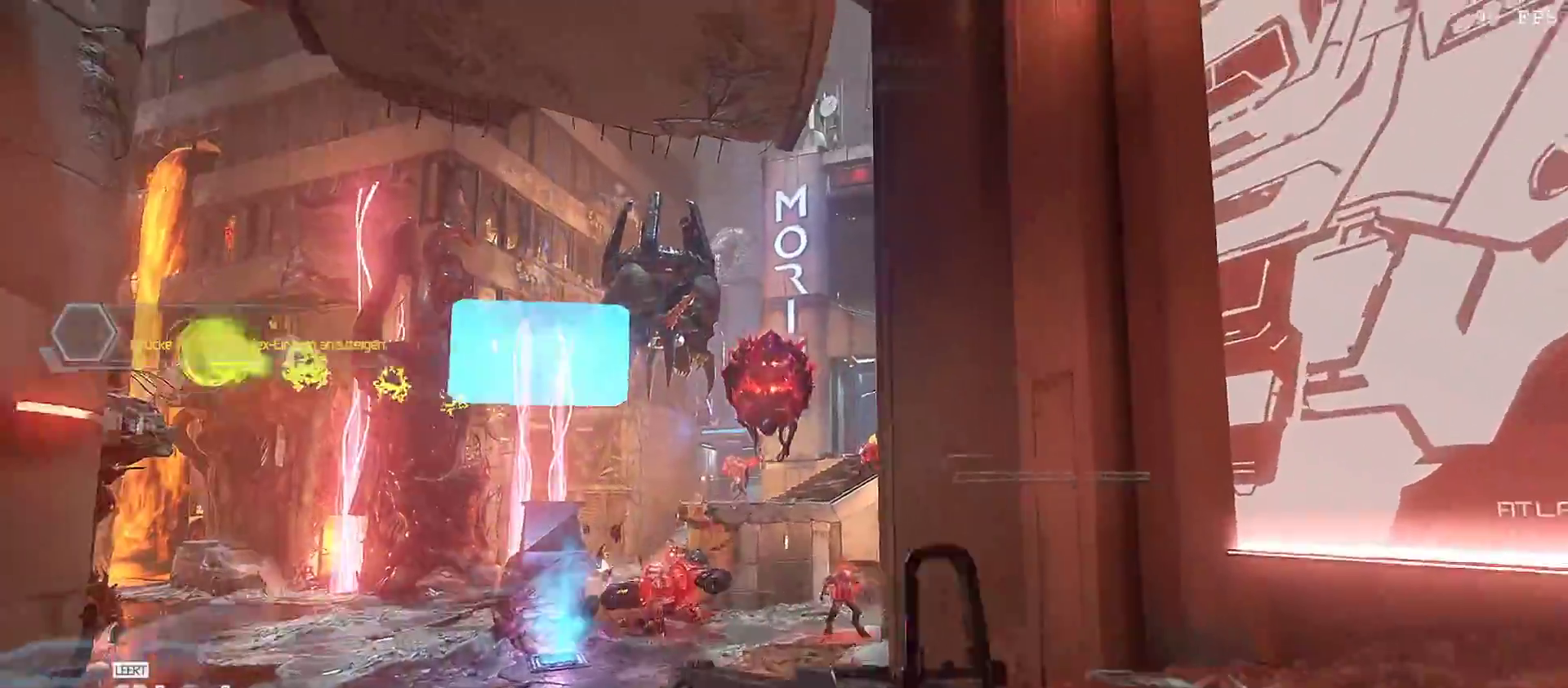
{"keys": ["d", "s"], "mouse": [], "events": [[33, "w", "down"], [83, "v", "up"], [117, "a", "down"], [167, "w", "up"], [300, "mouse_left", "down"], [300, "s", "down"], [367, "a", "up"], [400, "d", "down"], [400, "mouse_right", "up"], [450, "mouse_left", "up"]]}
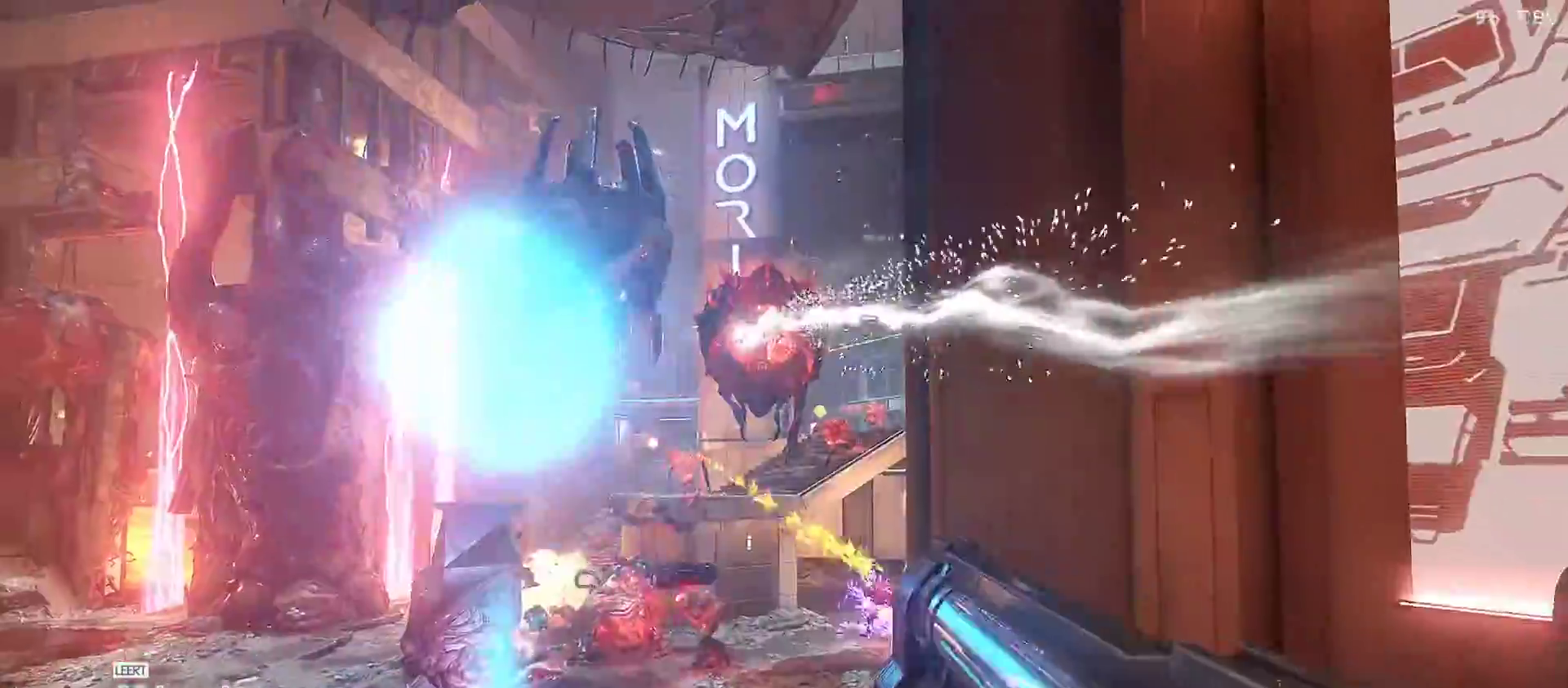
{"keys": ["d"], "mouse": [], "events": [[50, "f", "down"], [50, "s", "up"], [133, "f", "up"], [417, "v", "down"], [467, "v", "up"]]}
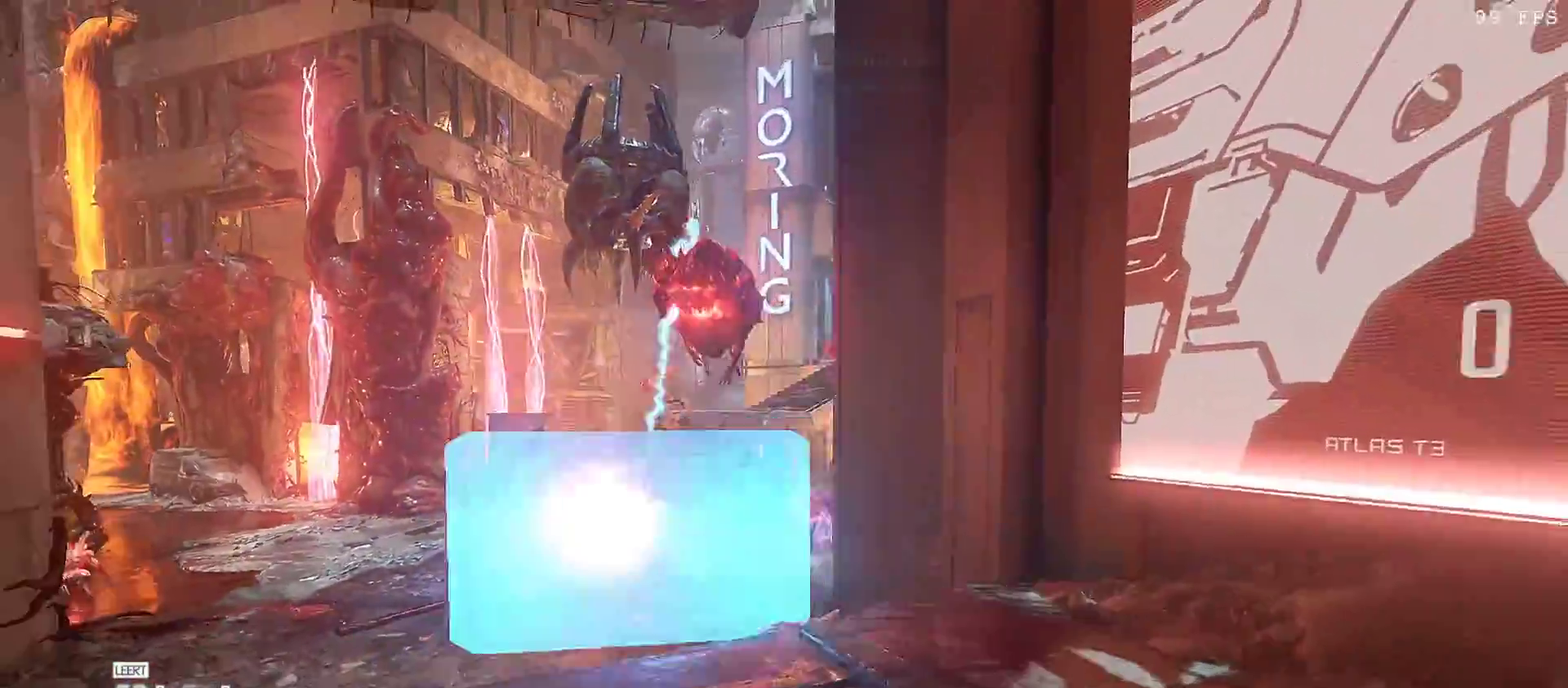
{"keys": ["a"], "mouse": ["right"]}
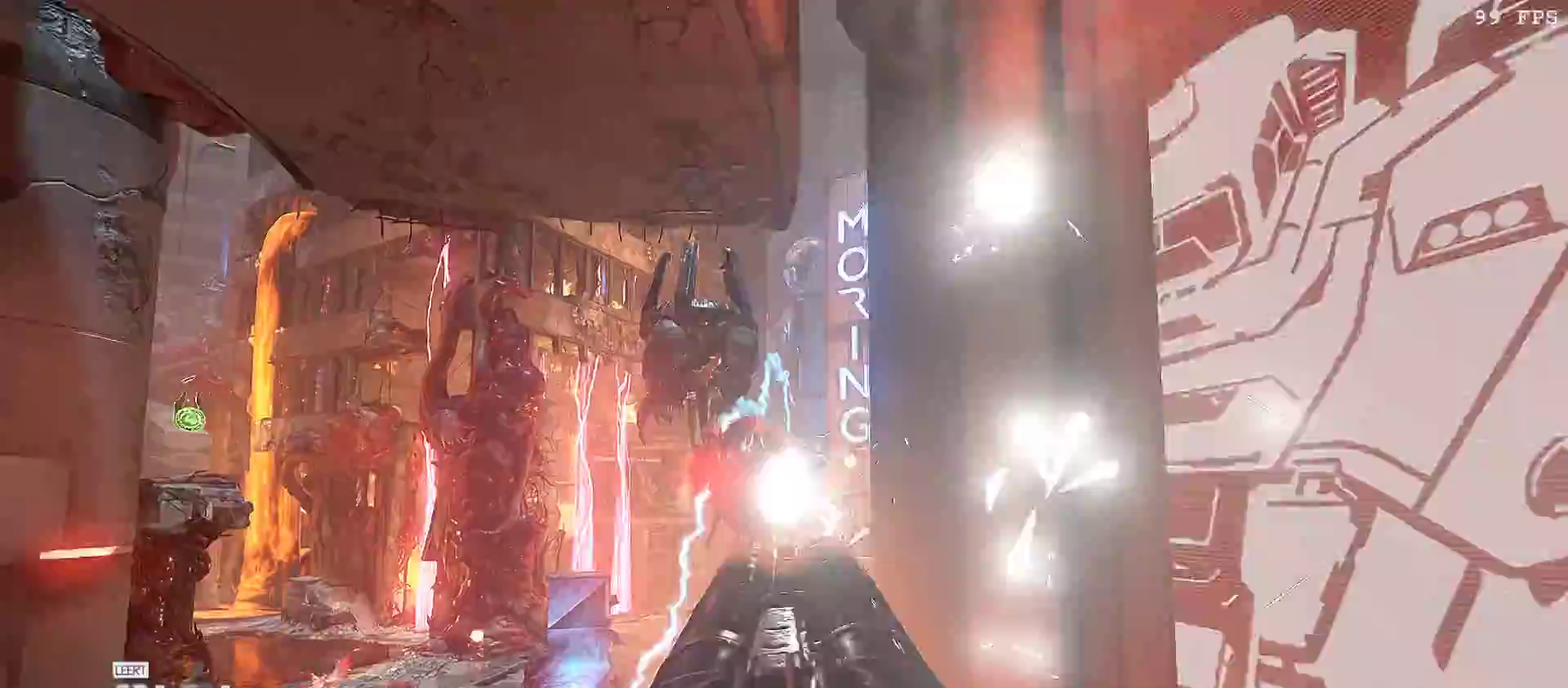
{"keys": ["a", "w"], "mouse": [], "events": [[33, "mouse_right", "up"], [317, "w", "down"]]}
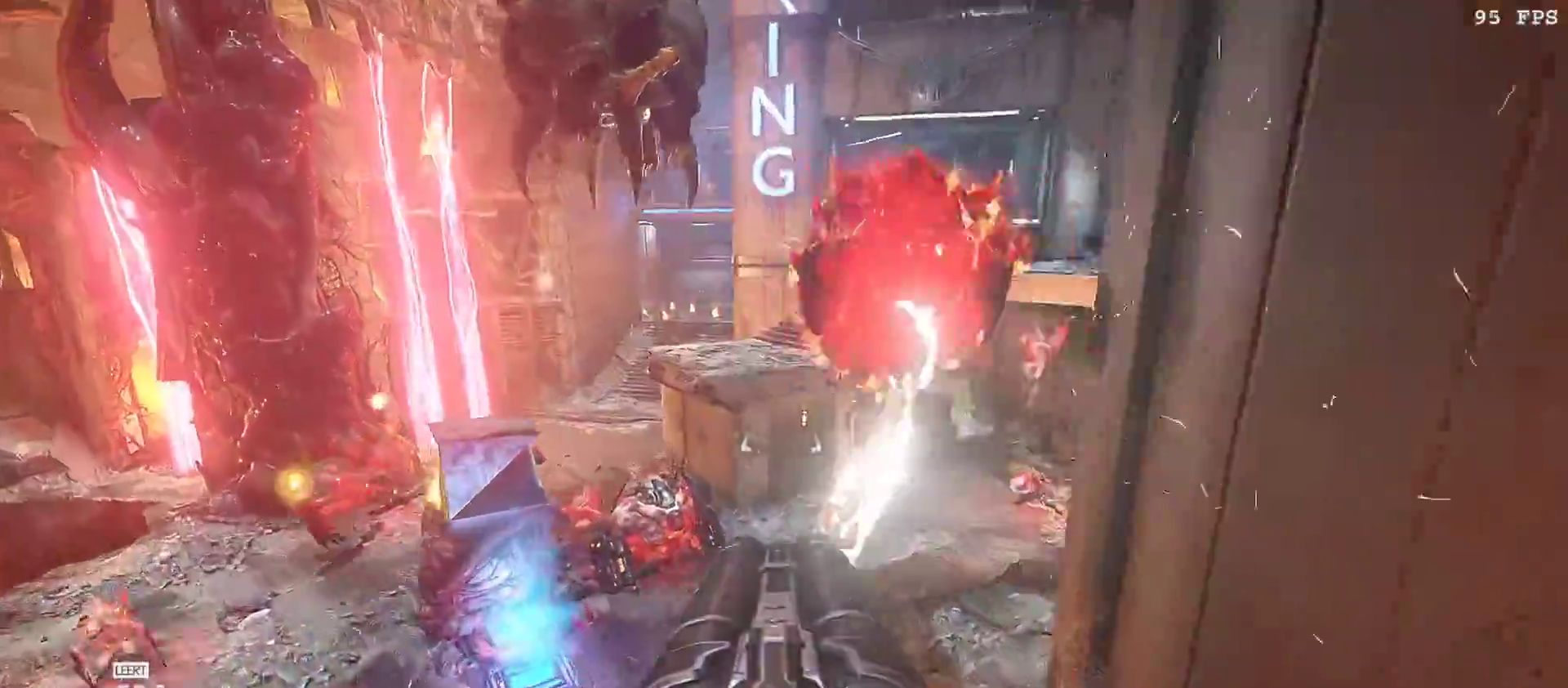
{"keys": ["d", "w"], "mouse": [], "events": [[183, "v", "down"], [267, "v", "up"], [283, "a", "up"], [367, "d", "down"]]}
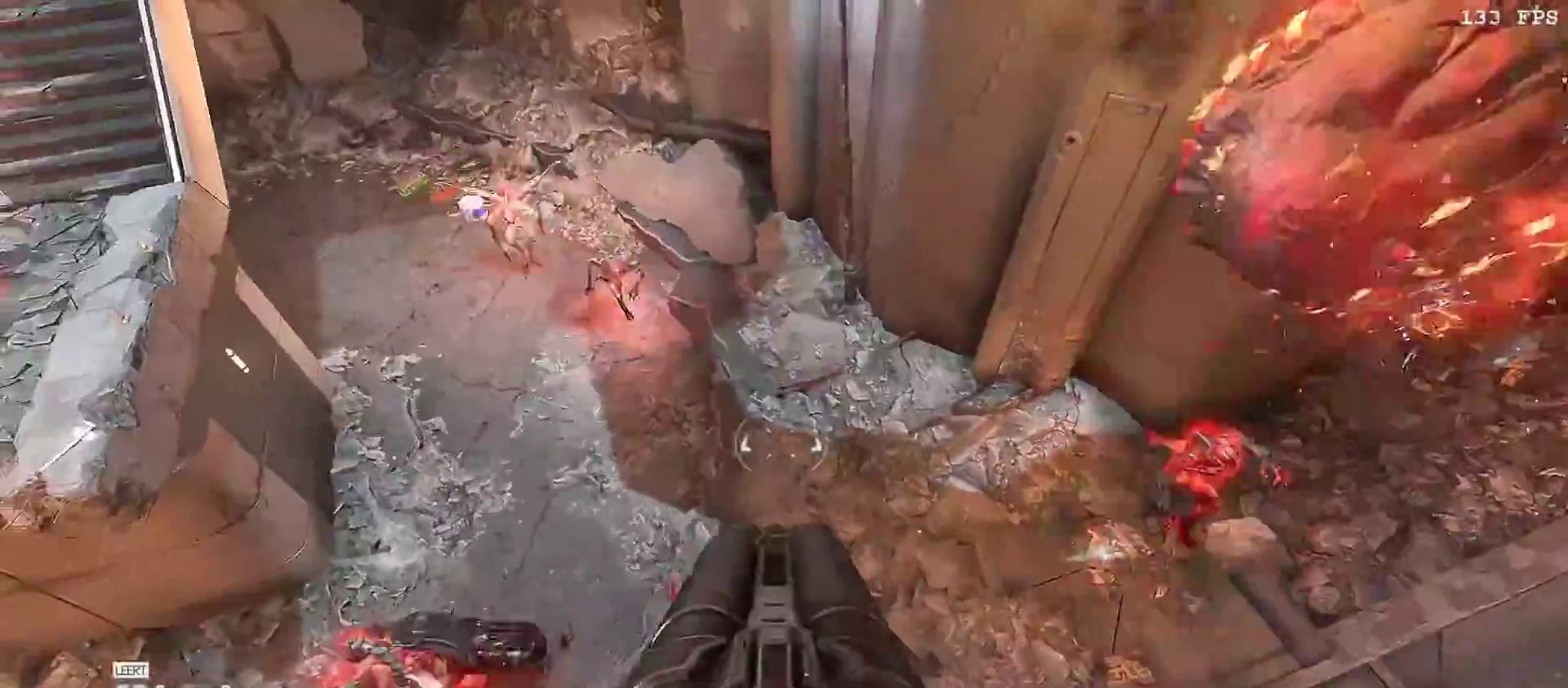
{"keys": ["q", "w"], "mouse": [], "events": [[433, "q", "down"], [483, "d", "up"]]}
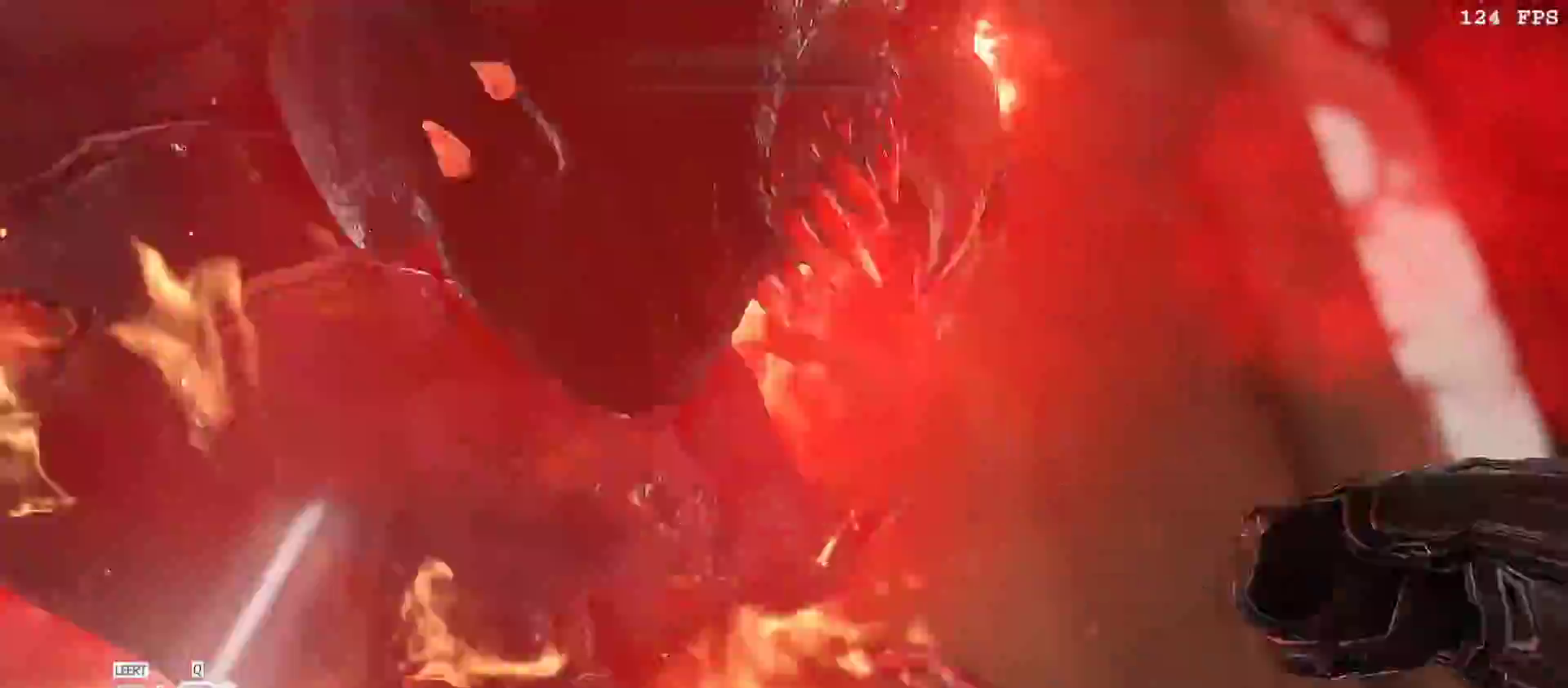
{"keys": ["w"], "mouse": [], "events": [[83, "q", "up"], [83, "w", "up"], [500, "w", "down"]]}
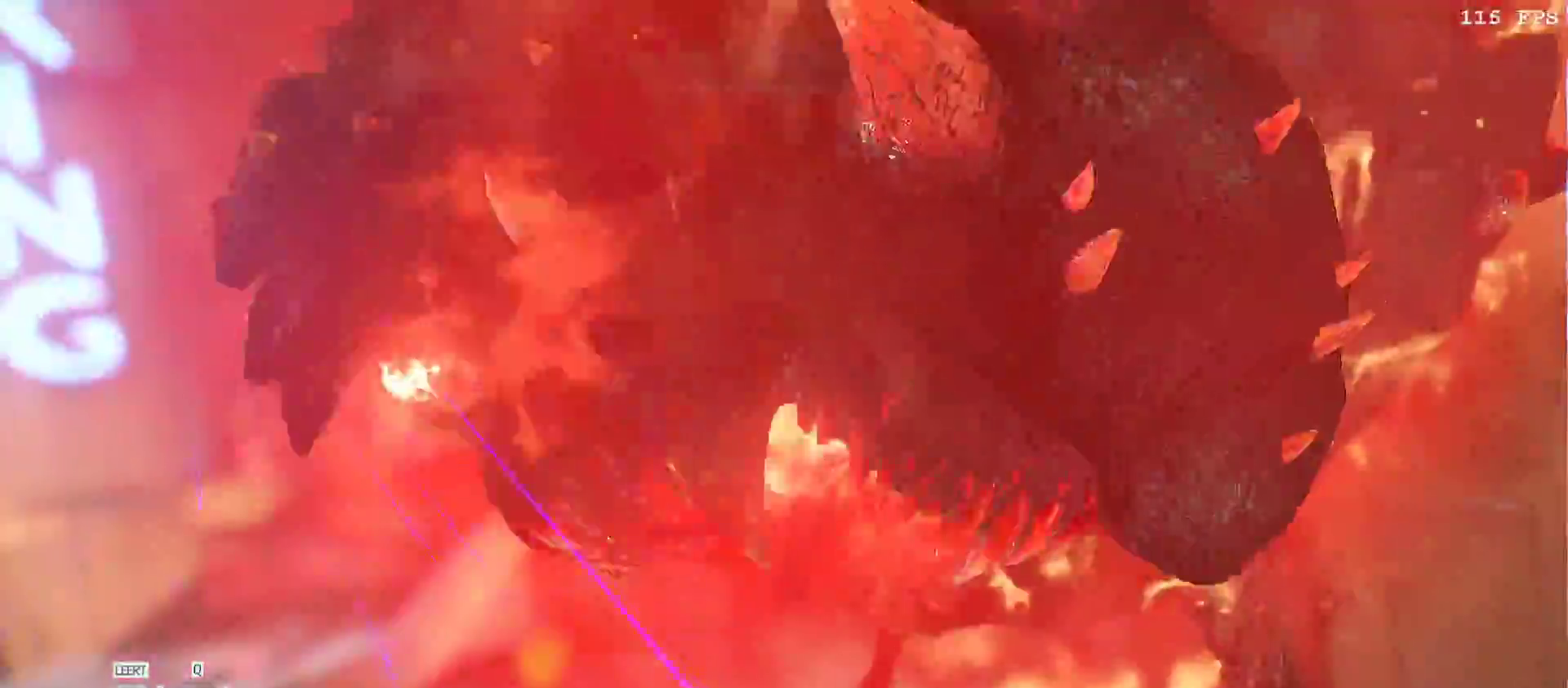
{"keys": ["w"], "mouse": [], "events": []}
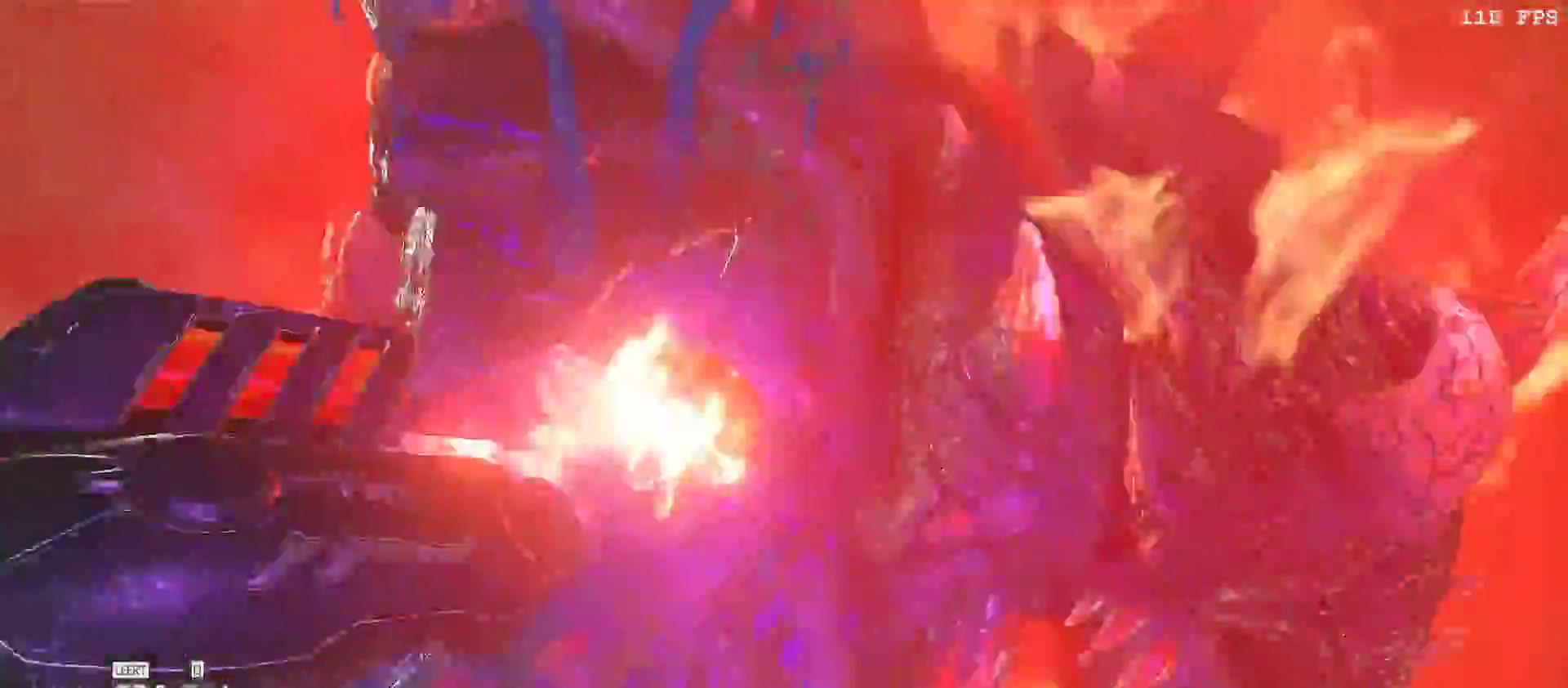
{"keys": ["w"], "mouse": [], "events": []}
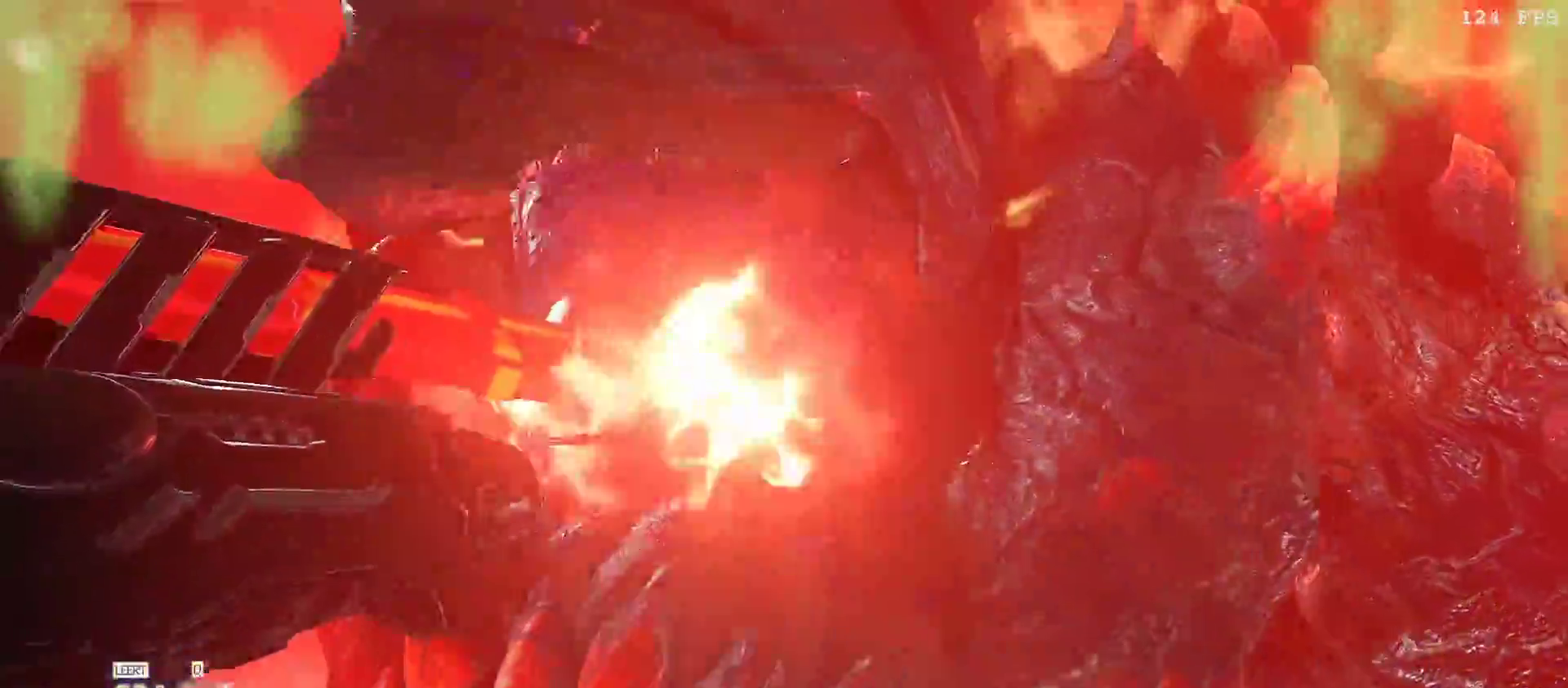
{"keys": ["a", "w"], "mouse": [], "events": [[200, "a", "down"]]}
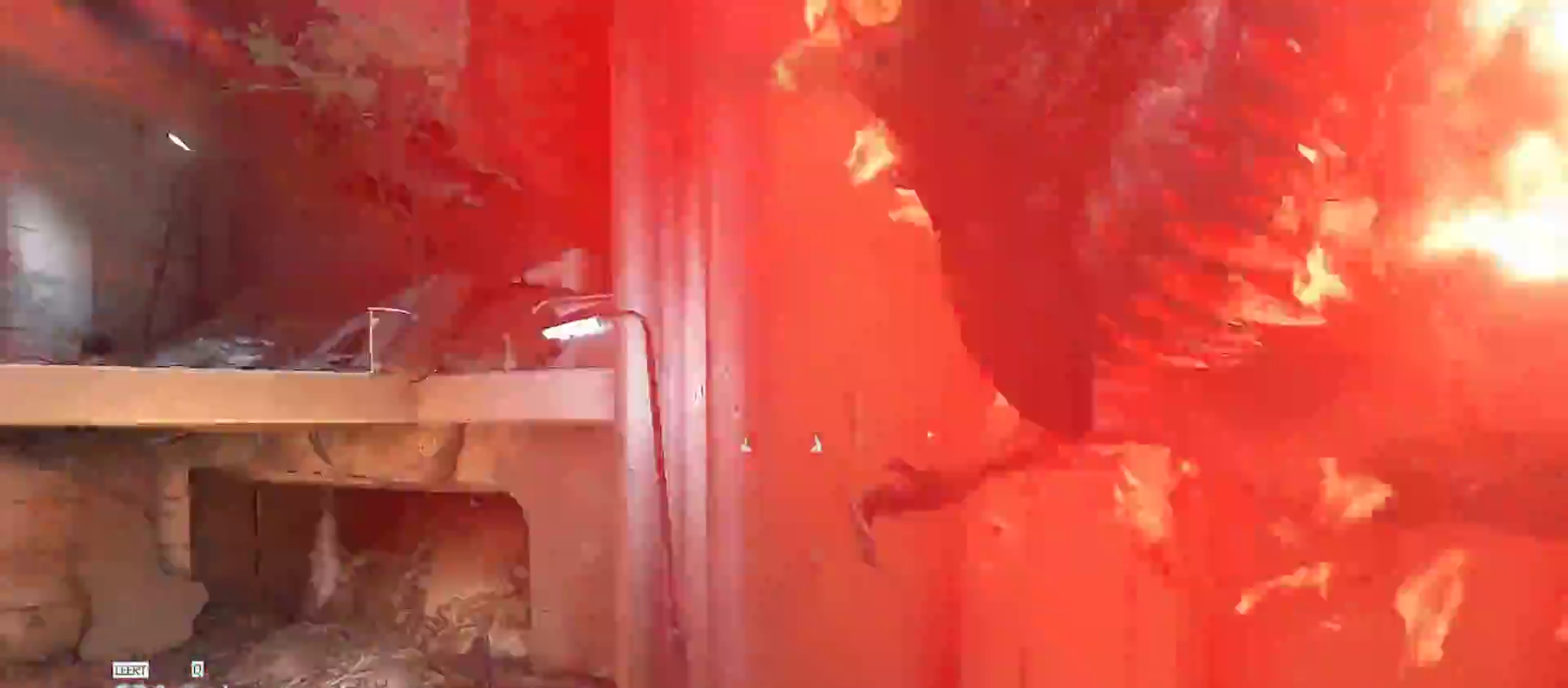
{"keys": ["w"], "mouse": [], "events": [[133, "a", "up"], [133, "v", "down"], [233, "v", "up"], [333, "v", "down"], [417, "v", "up"]]}
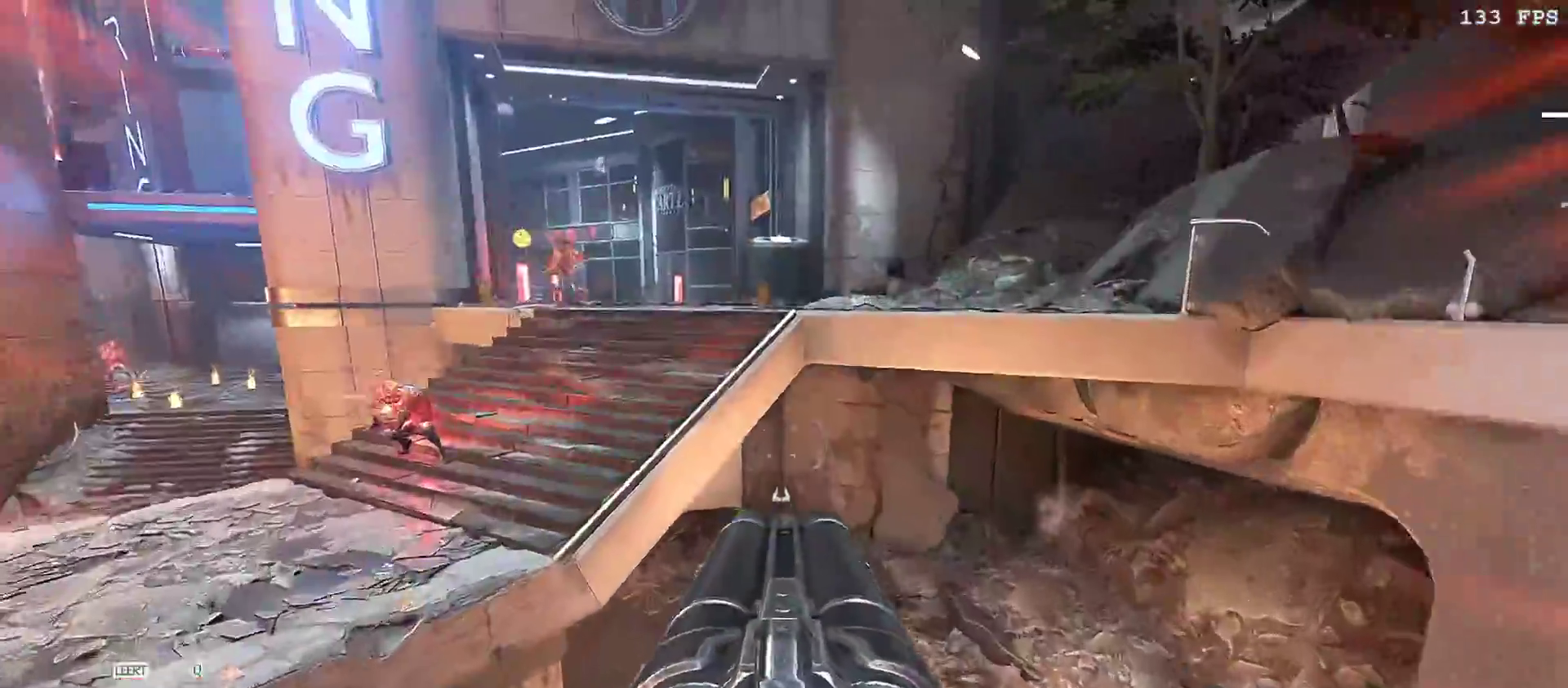
{"keys": ["w"], "mouse": [], "events": [[200, "space", "down"], [267, "space", "up"]]}